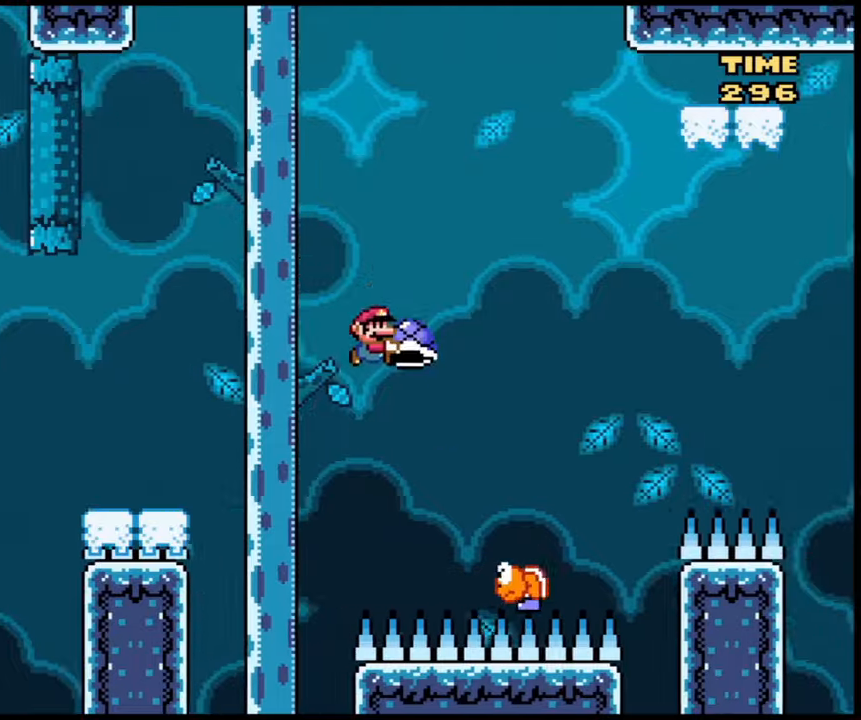
Gameplay with a controller (arcade stick); each line is a JSON object with the inputs held at the frame after it. "events" lists button and stick changes between this image and that frame as [ms after this image, input, new state], when the widget could be followed in between. Not read: DPAD_DOWN DPAD_RIGHT HOME L3 R3.
{"buttons": ["B", "X", "DPAD_UP"], "events": [[33, "B", "down"], [200, "DPAD_UP", "down"]]}
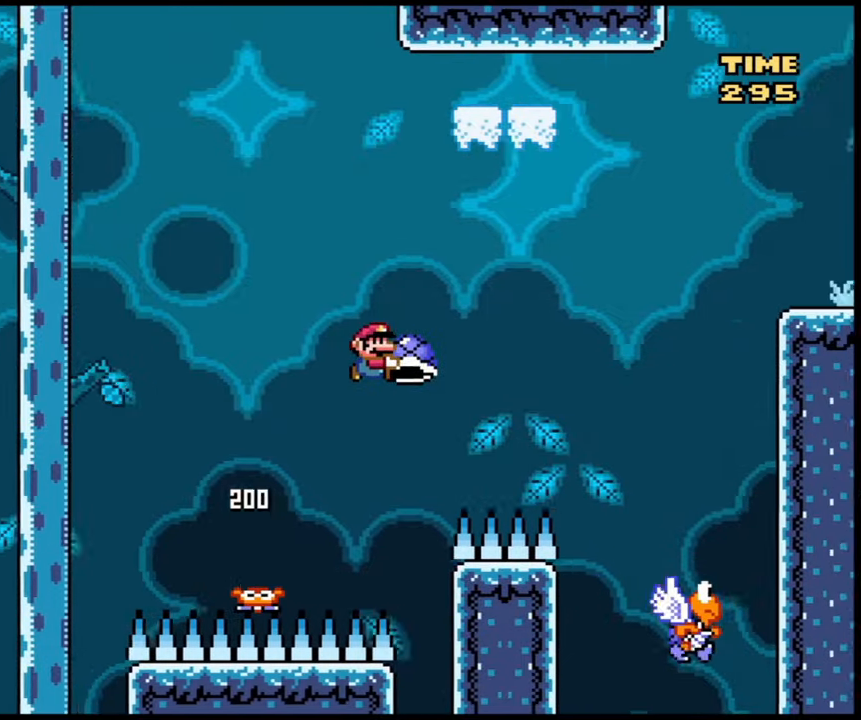
{"buttons": ["B", "X", "DPAD_UP"], "events": [[134, "B", "up"], [134, "X", "up"], [167, "B", "down"], [201, "X", "down"]]}
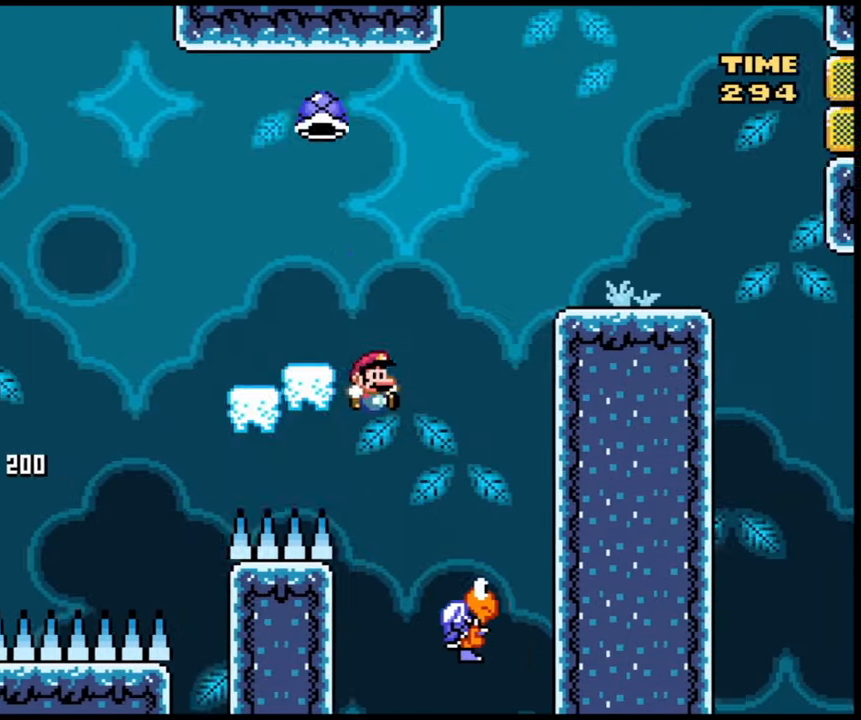
{"buttons": ["B", "X"], "events": [[33, "DPAD_UP", "up"]]}
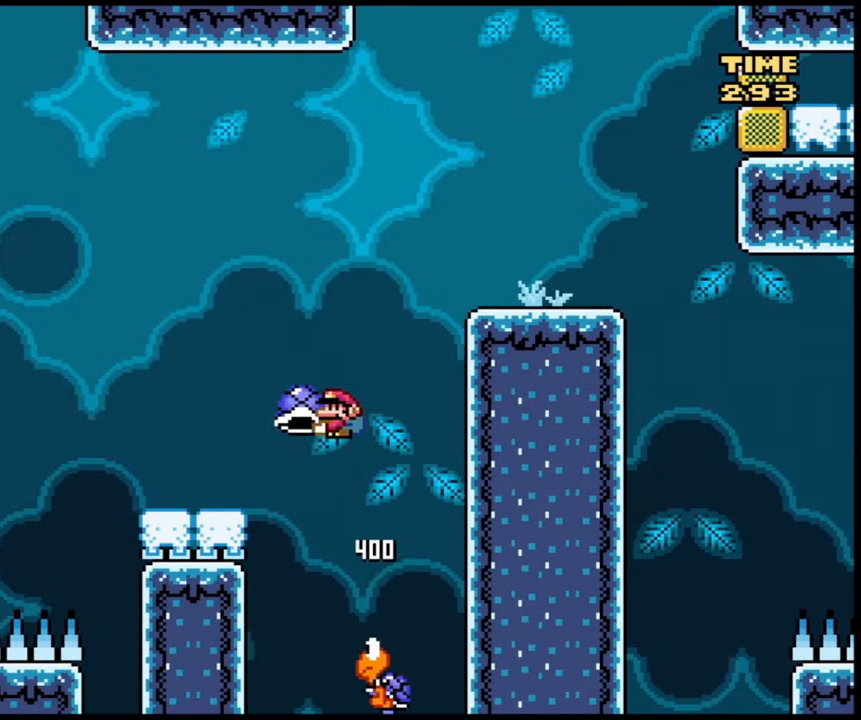
{"buttons": ["X"], "events": [[134, "B", "up"]]}
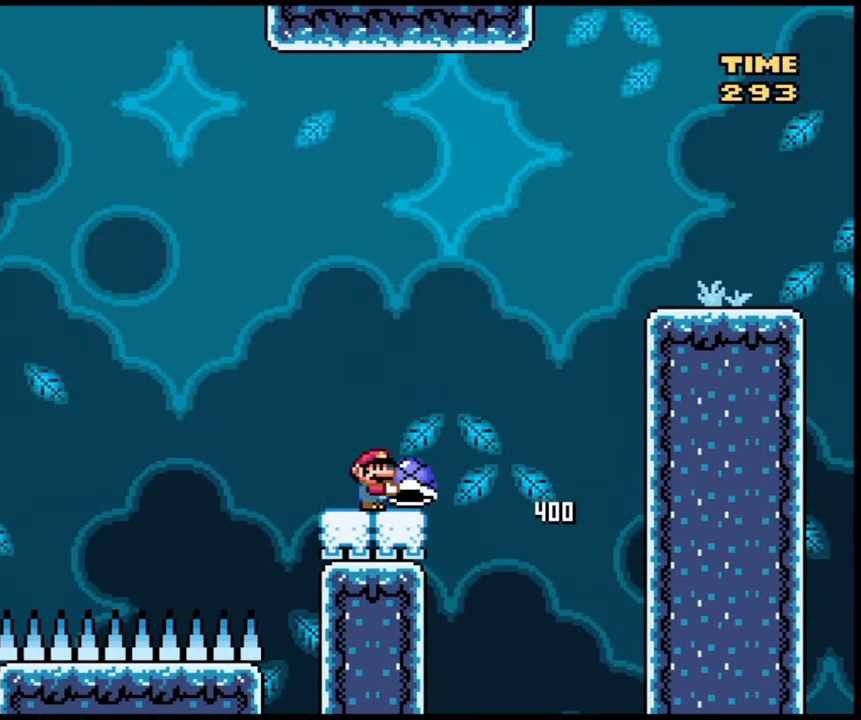
{"buttons": ["B", "X"], "events": [[133, "B", "down"]]}
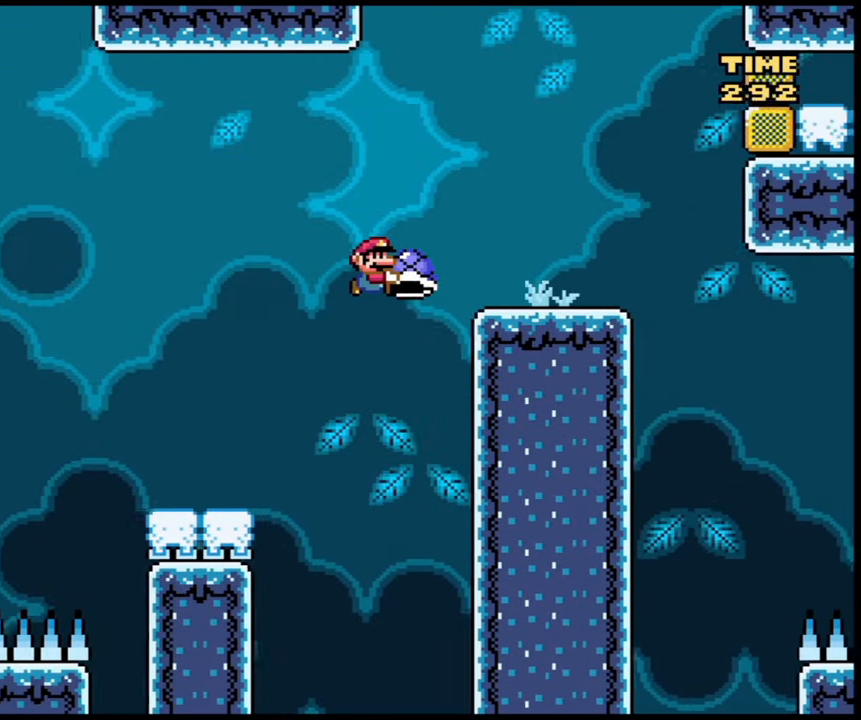
{"buttons": ["B", "X"], "events": [[201, "B", "up"], [367, "B", "down"]]}
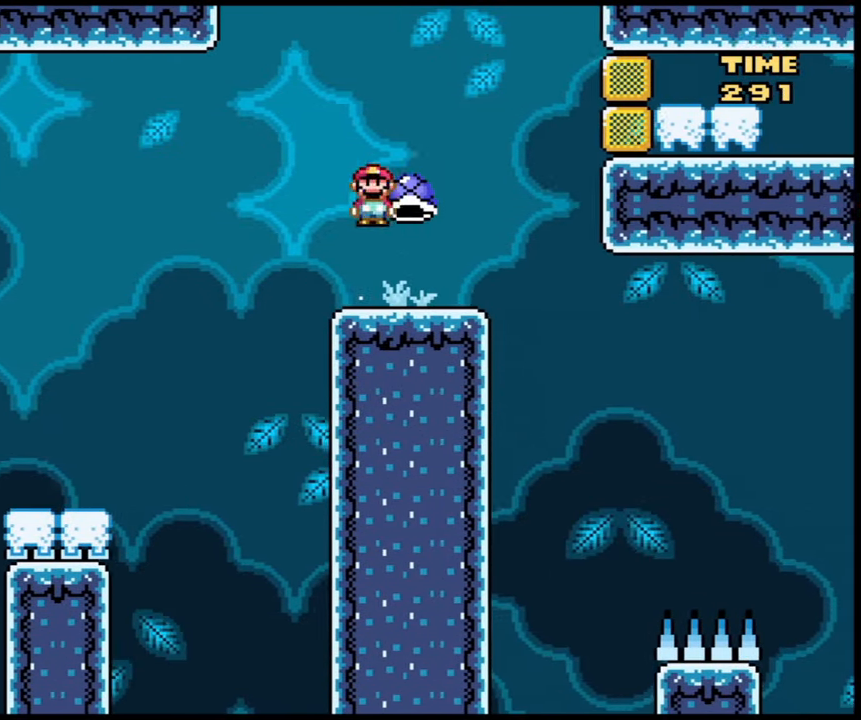
{"buttons": ["X"], "events": [[234, "X", "up"], [267, "B", "up"], [300, "B", "down"], [334, "X", "down"], [467, "B", "up"]]}
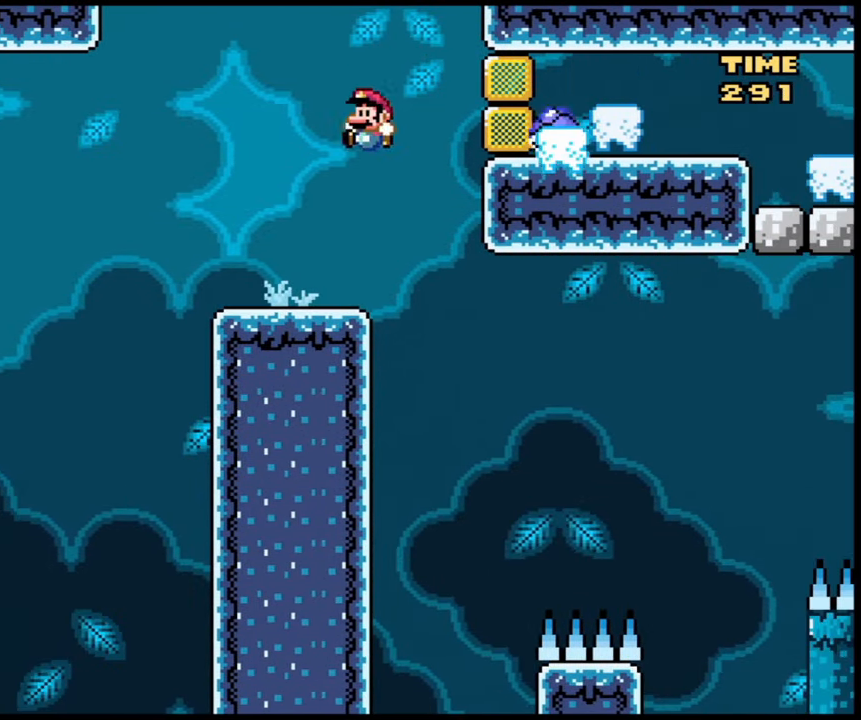
{"buttons": ["X"], "events": [[434, "A", "down"], [501, "A", "up"]]}
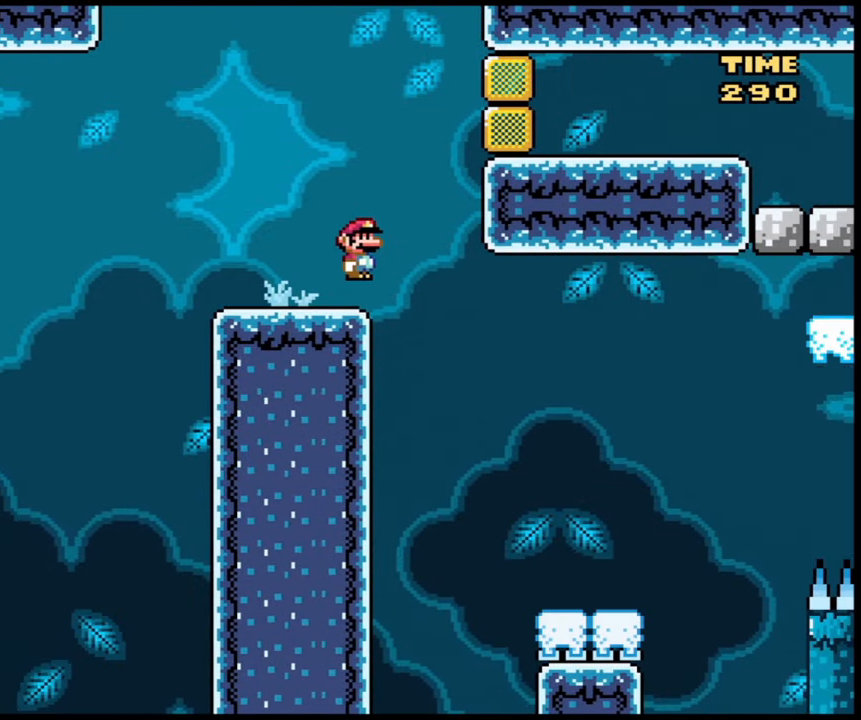
{"buttons": ["X"], "events": []}
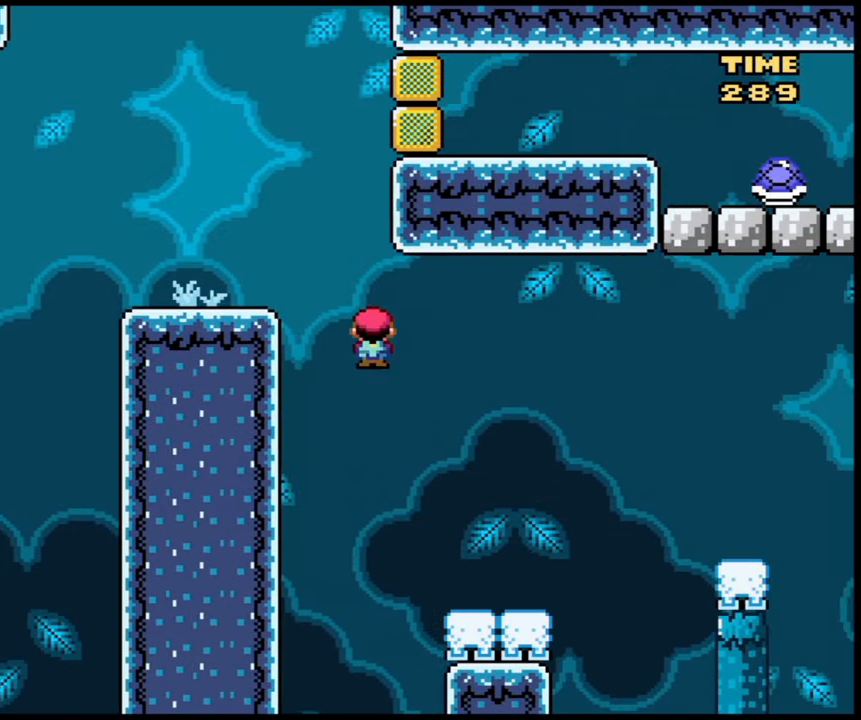
{"buttons": ["X"], "events": [[334, "A", "down"], [434, "A", "up"]]}
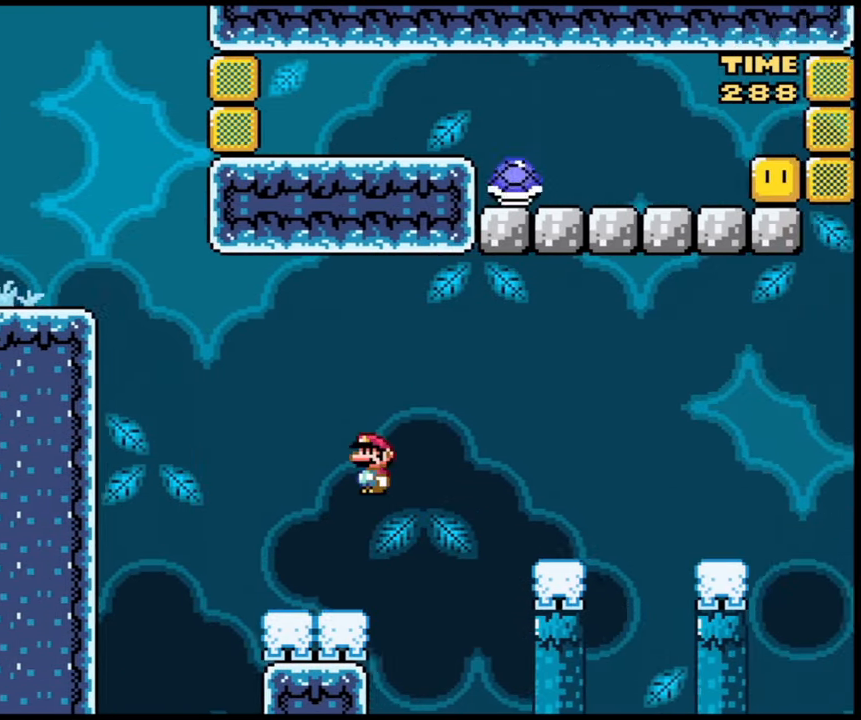
{"buttons": ["X"], "events": [[67, "A", "down"], [267, "A", "up"], [434, "A", "down"], [500, "A", "up"]]}
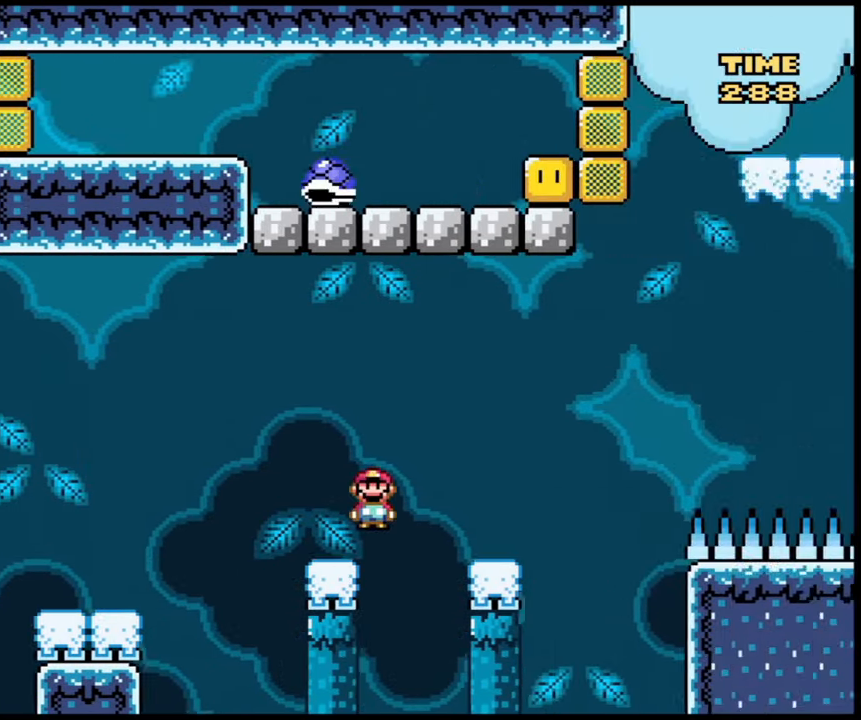
{"buttons": ["X"], "events": []}
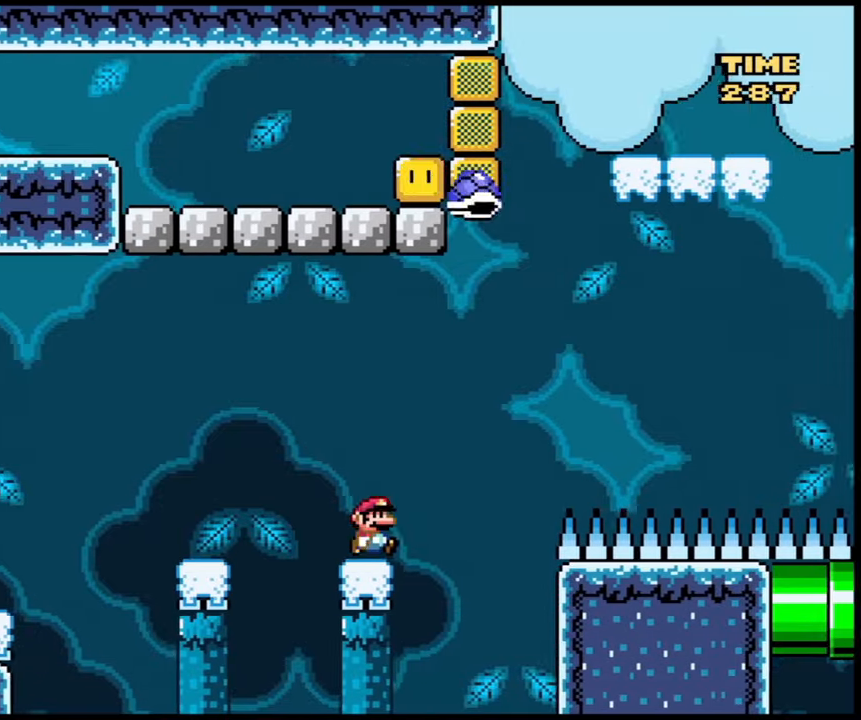
{"buttons": ["X"], "events": [[34, "B", "down"], [401, "B", "up"]]}
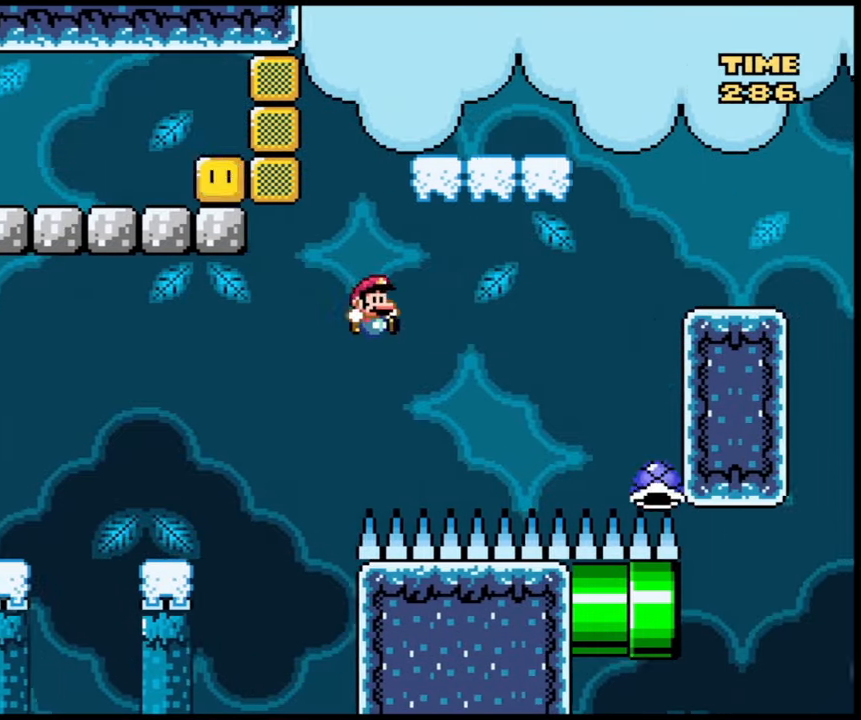
{"buttons": ["B", "X"], "events": [[100, "B", "down"]]}
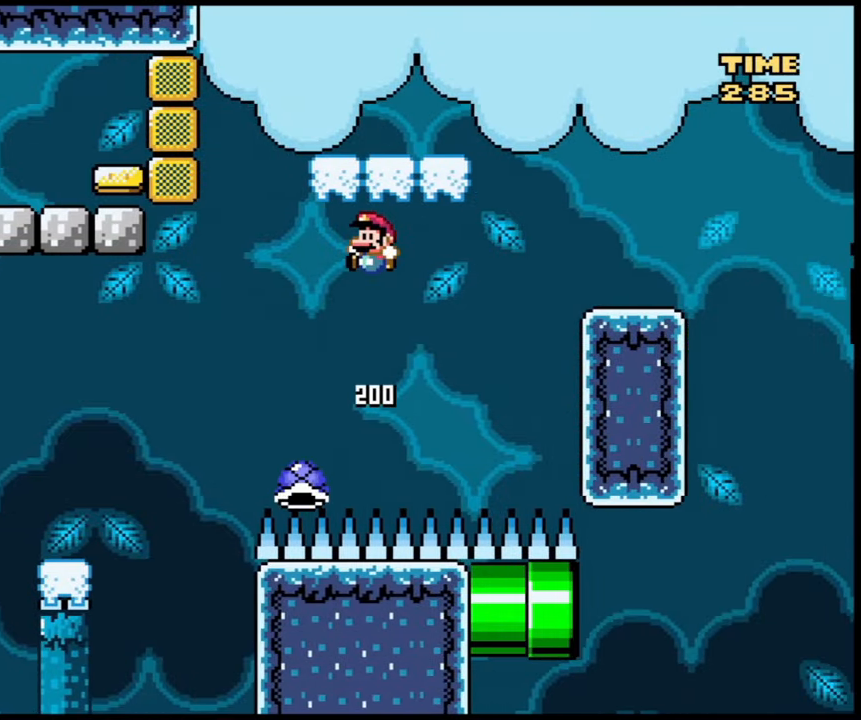
{"buttons": ["X"], "events": [[501, "B", "up"]]}
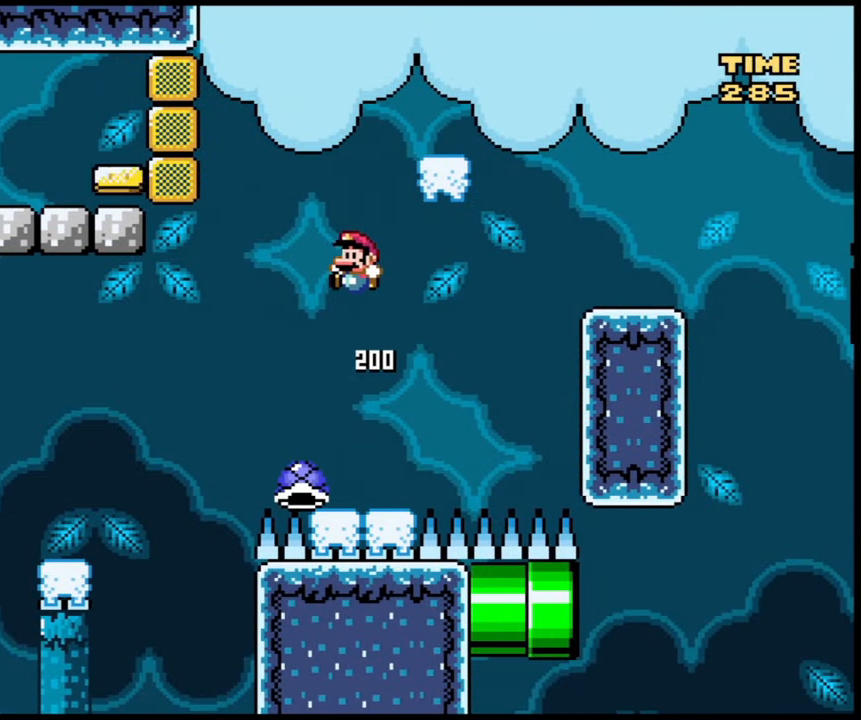
{"buttons": ["X"], "events": []}
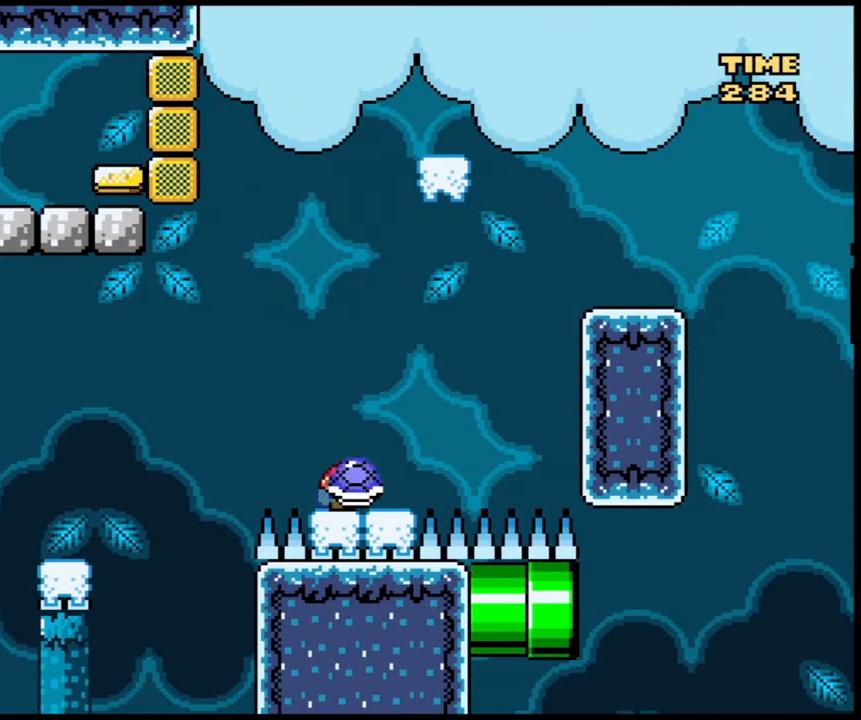
{"buttons": ["B", "X"], "events": [[134, "B", "down"]]}
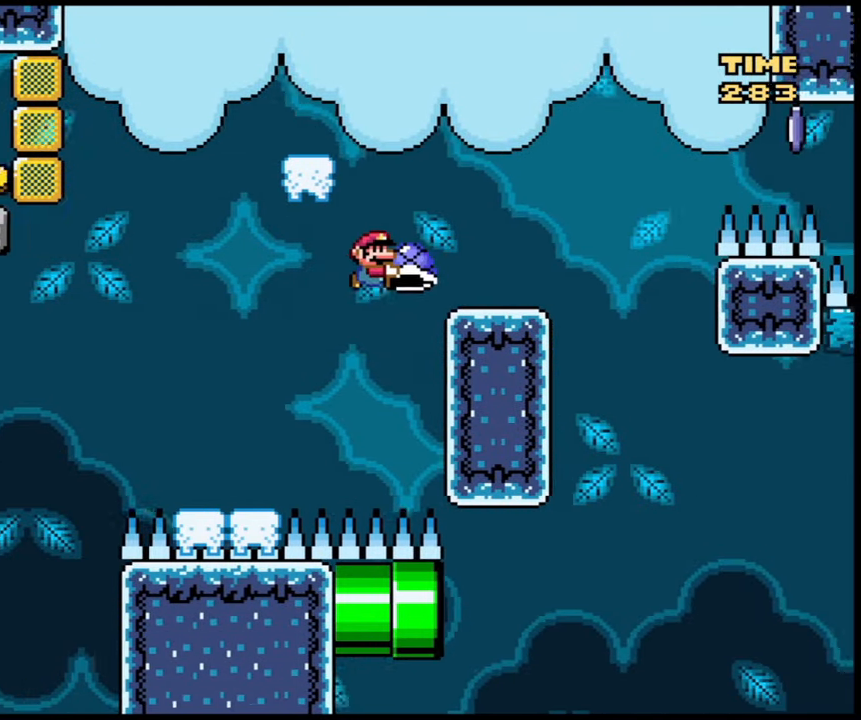
{"buttons": ["X"], "events": [[133, "B", "up"]]}
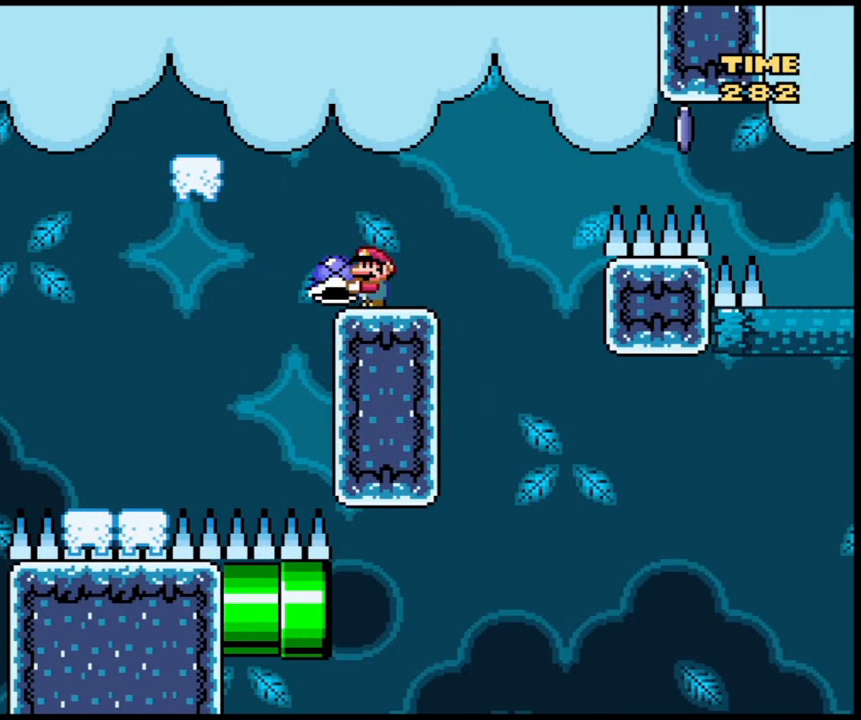
{"buttons": ["B", "X"], "events": [[234, "B", "down"]]}
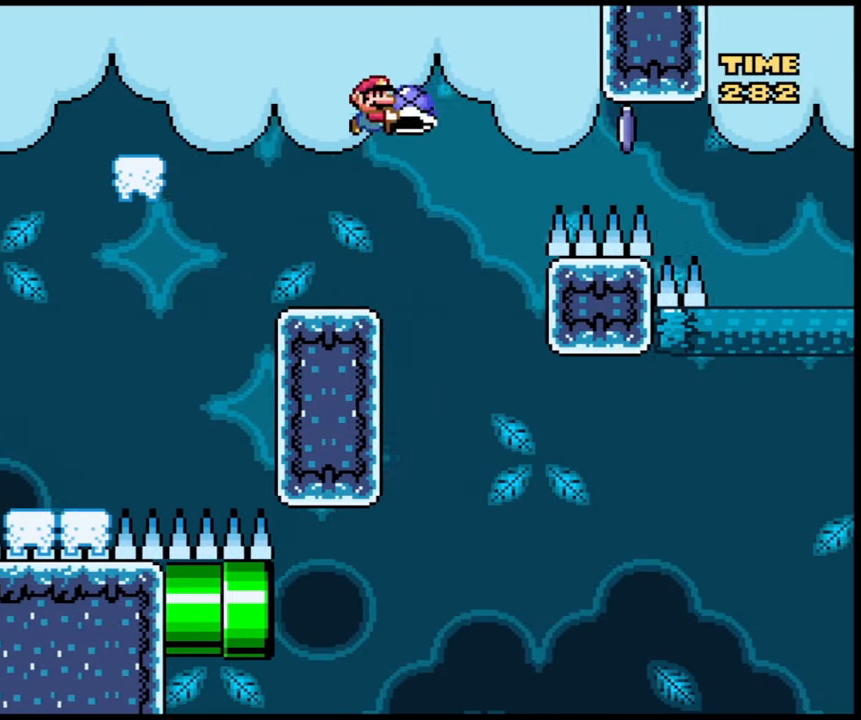
{"buttons": ["X"], "events": [[33, "B", "up"], [33, "X", "up"], [100, "B", "down"], [133, "X", "down"], [433, "B", "up"]]}
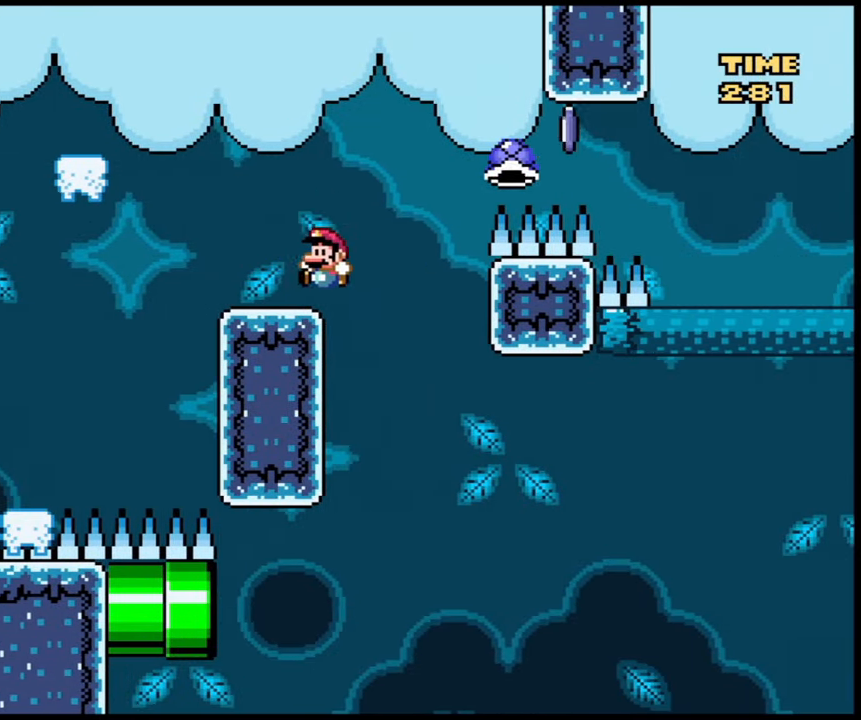
{"buttons": ["X"], "events": []}
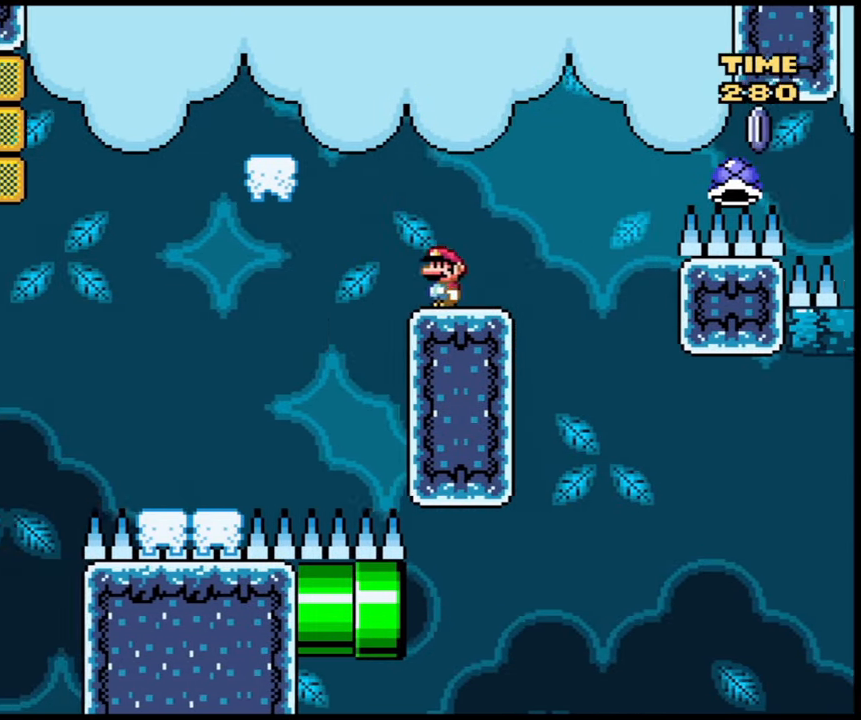
{"buttons": ["A", "X"], "events": [[300, "A", "down"]]}
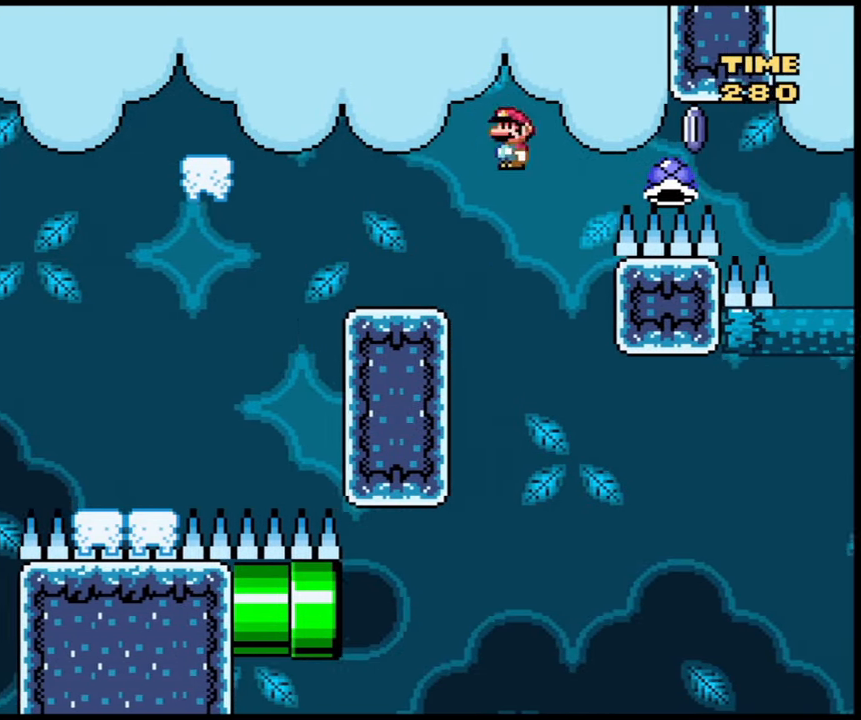
{"buttons": ["A", "X"], "events": [[34, "A", "up"], [100, "A", "down"]]}
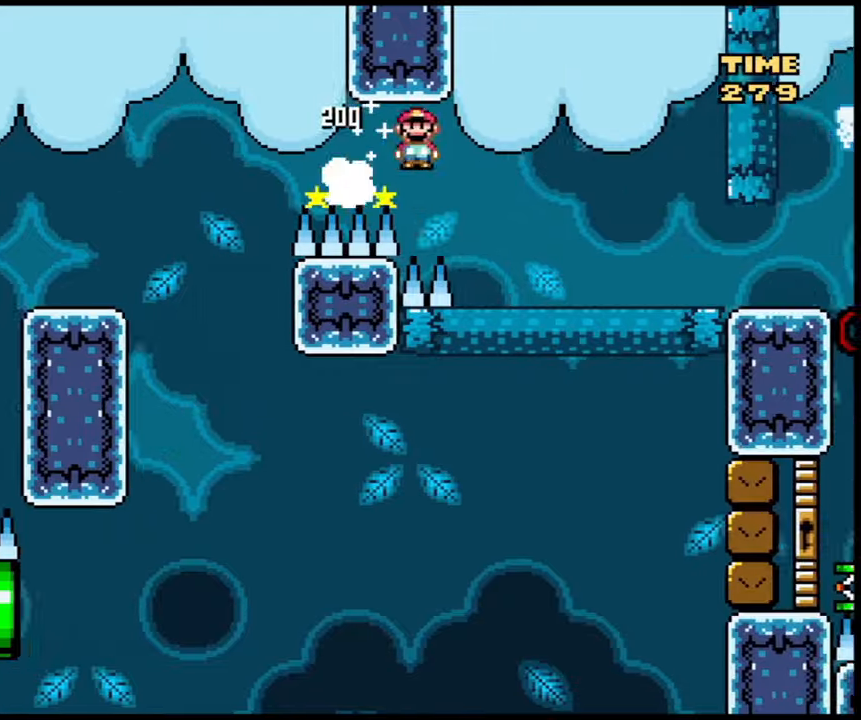
{"buttons": ["X"], "events": [[267, "A", "up"]]}
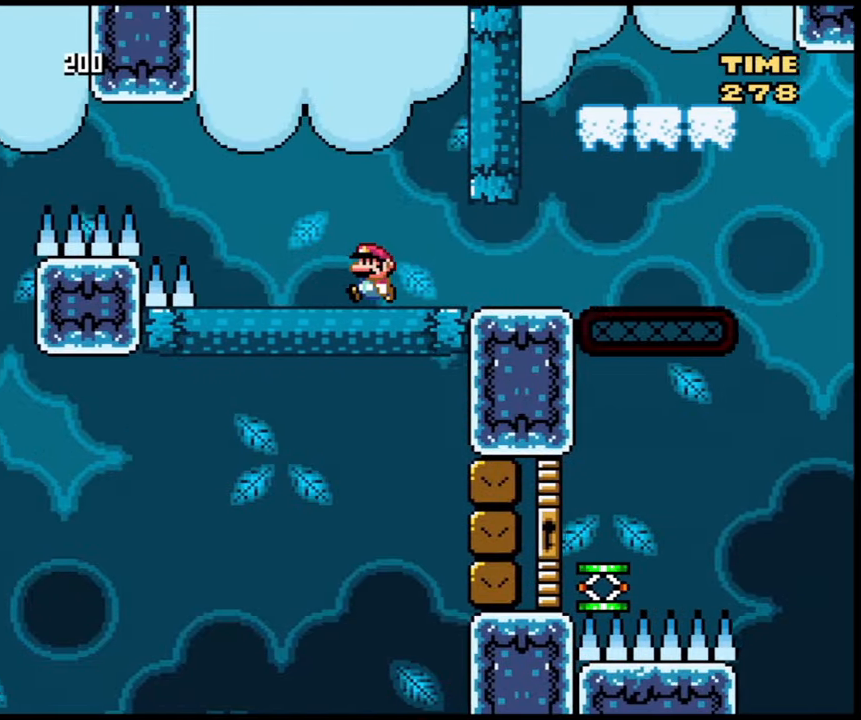
{"buttons": ["X"], "events": []}
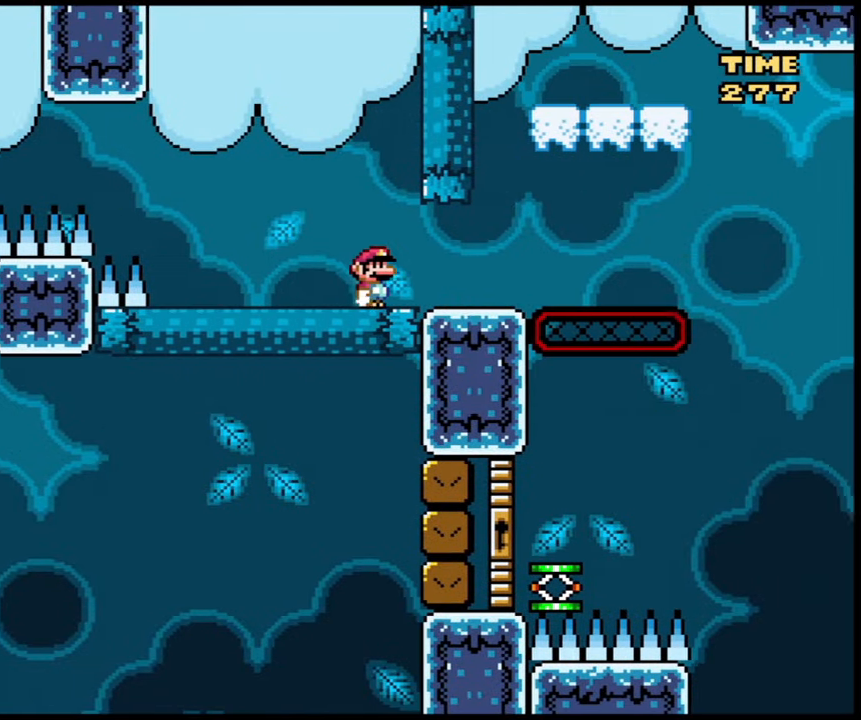
{"buttons": ["A", "X"], "events": [[267, "A", "down"], [400, "A", "up"], [467, "A", "down"]]}
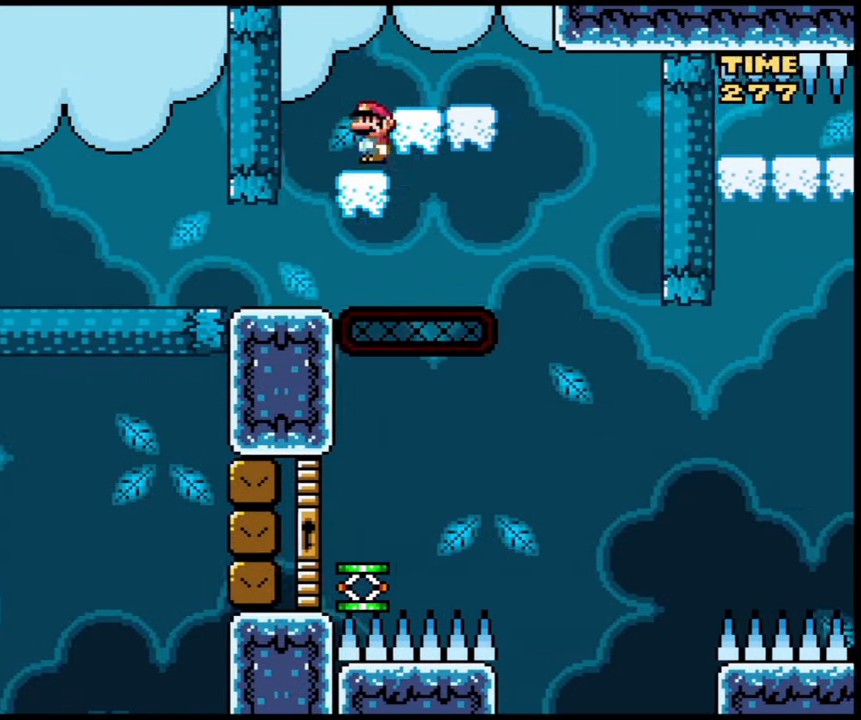
{"buttons": ["A", "X"], "events": [[67, "A", "up"], [100, "A", "down"]]}
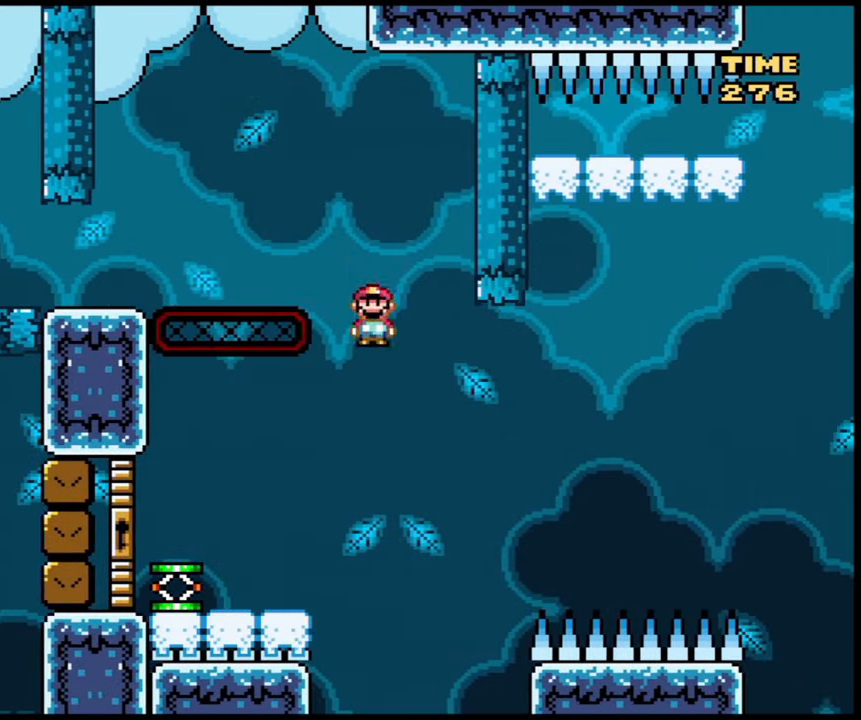
{"buttons": ["X"], "events": [[367, "A", "up"]]}
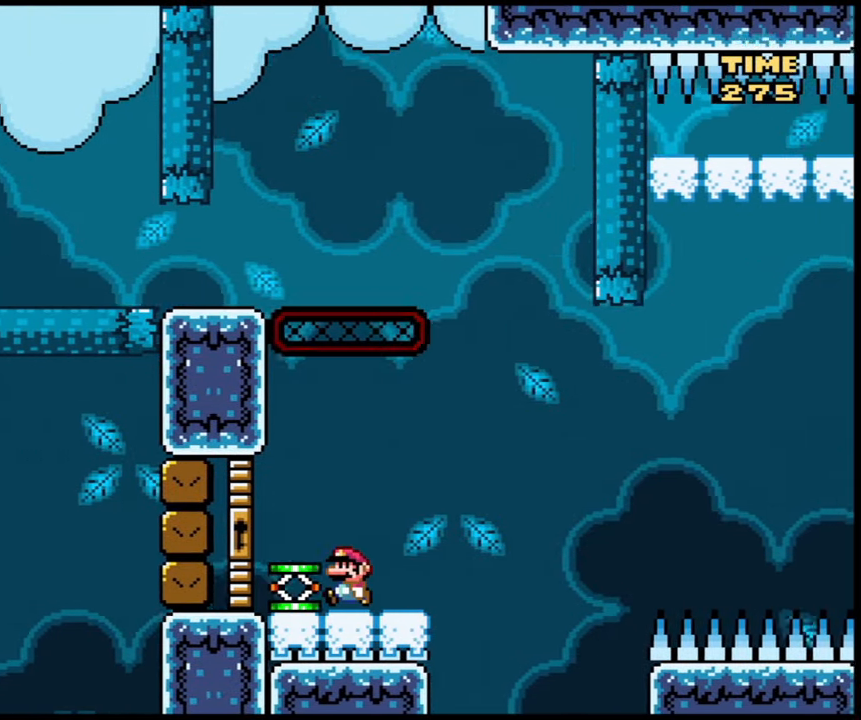
{"buttons": ["X"], "events": []}